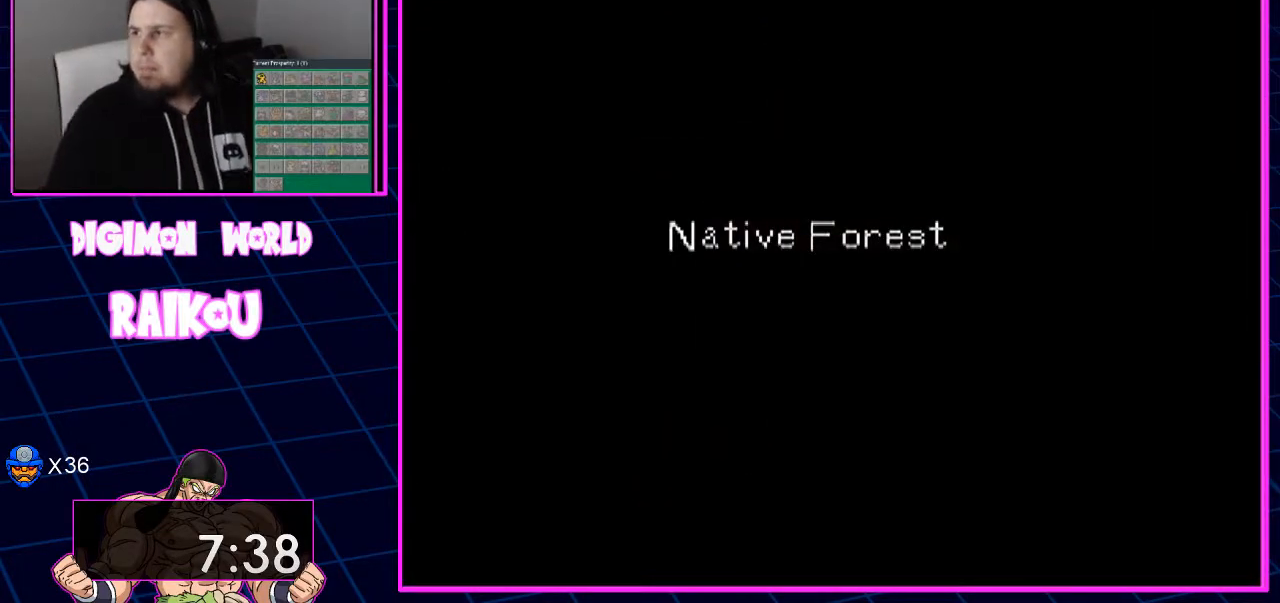
Gameplay with a controller (PlayStation layout); each line is a JSON object with the inputs held at the frame after it (dt_ms = milliseconds from this image to that frame). "events" lists button and stick changes between this image and that frame as [ms after this image, input, new state], when the widget could be followed in between.
{"dt_ms": 500, "buttons": ["DPAD_UP"], "left_stick": "center", "right_stick": "center", "events": []}
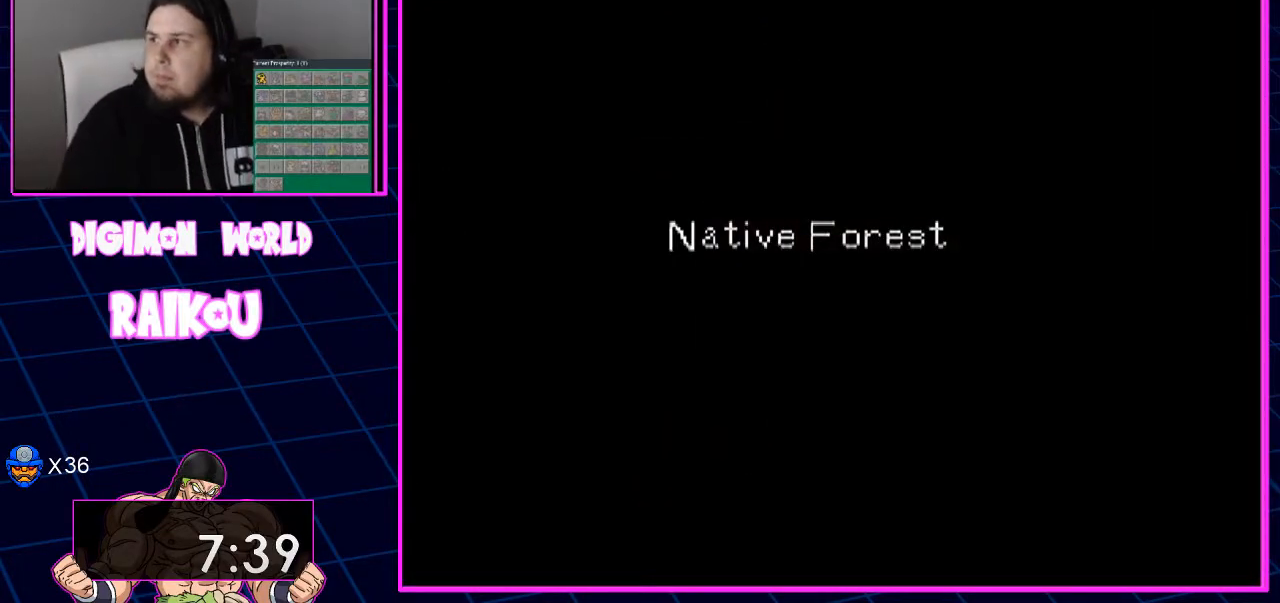
{"dt_ms": 500, "buttons": ["DPAD_UP"], "left_stick": "center", "right_stick": "center", "events": []}
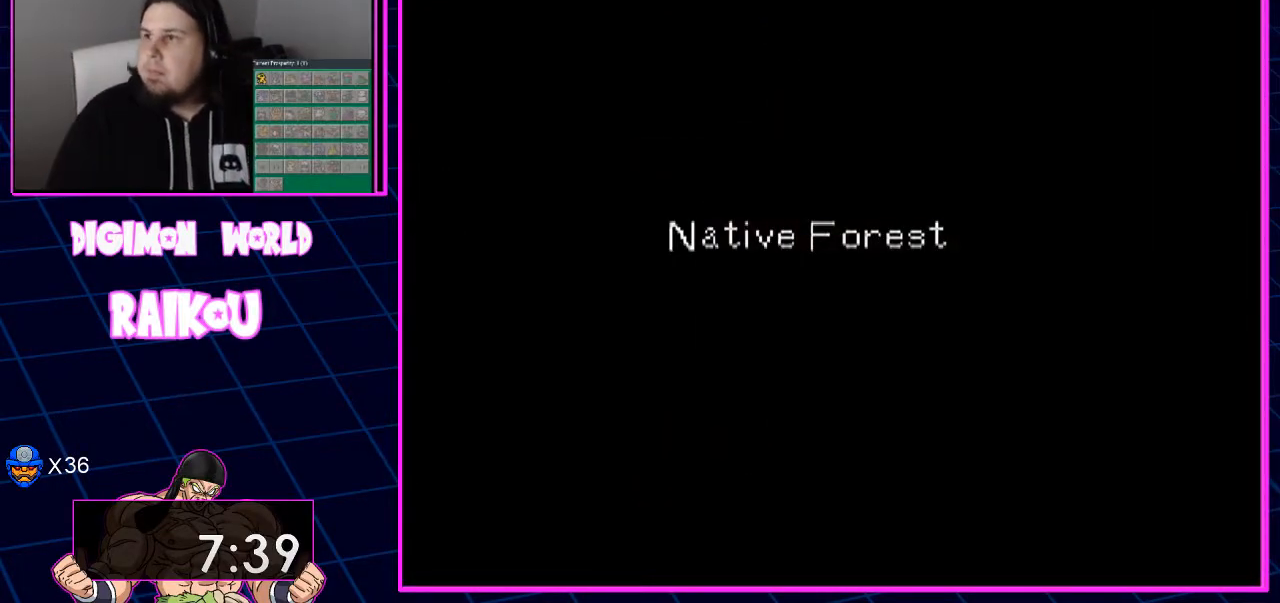
{"dt_ms": 500, "buttons": ["DPAD_UP"], "left_stick": "center", "right_stick": "center", "events": []}
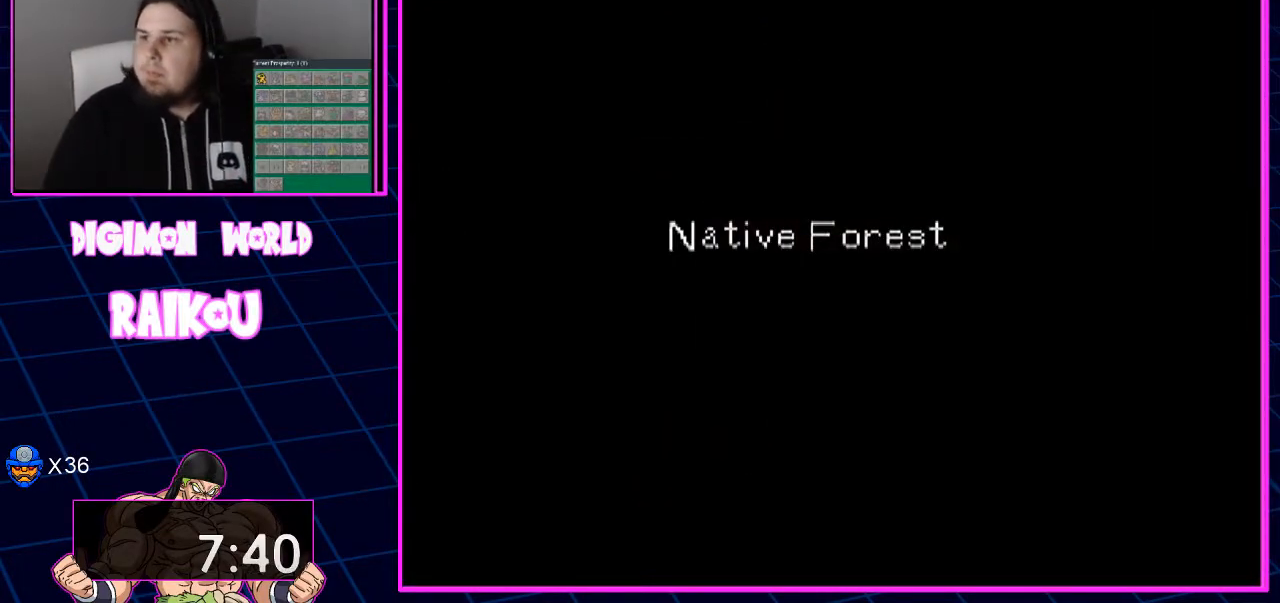
{"dt_ms": 500, "buttons": ["DPAD_UP"], "left_stick": "center", "right_stick": "center", "events": []}
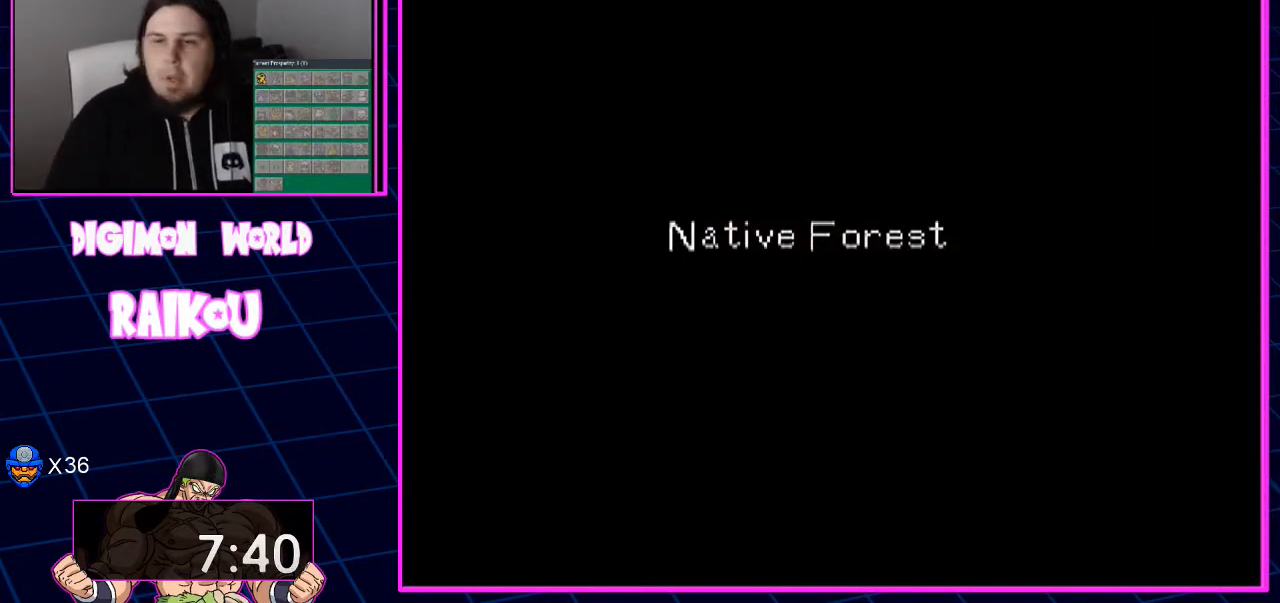
{"dt_ms": 500, "buttons": ["DPAD_UP"], "left_stick": "center", "right_stick": "center", "events": []}
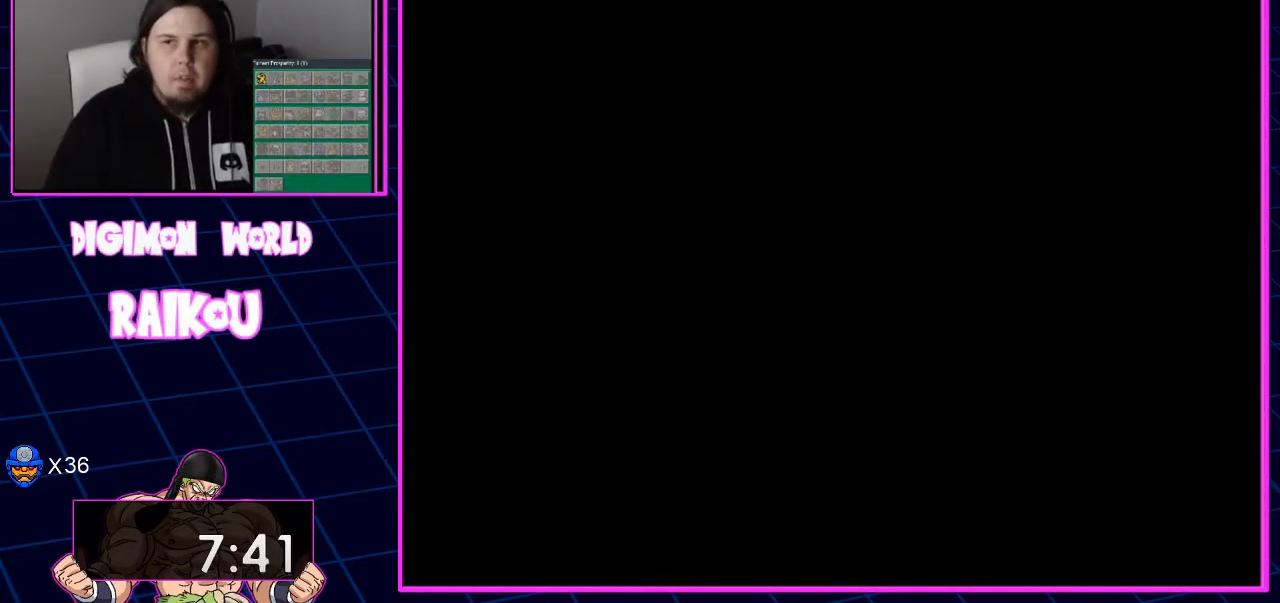
{"dt_ms": 500, "buttons": ["DPAD_UP"], "left_stick": "center", "right_stick": "center", "events": []}
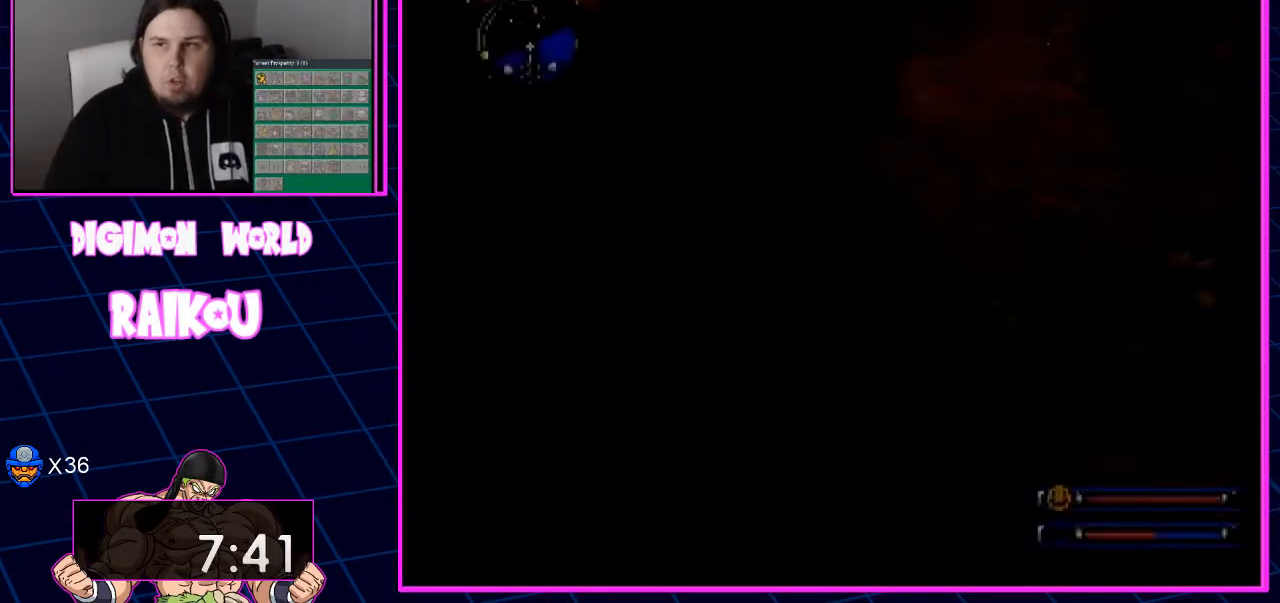
{"dt_ms": 500, "buttons": ["DPAD_UP"], "left_stick": "center", "right_stick": "center", "events": []}
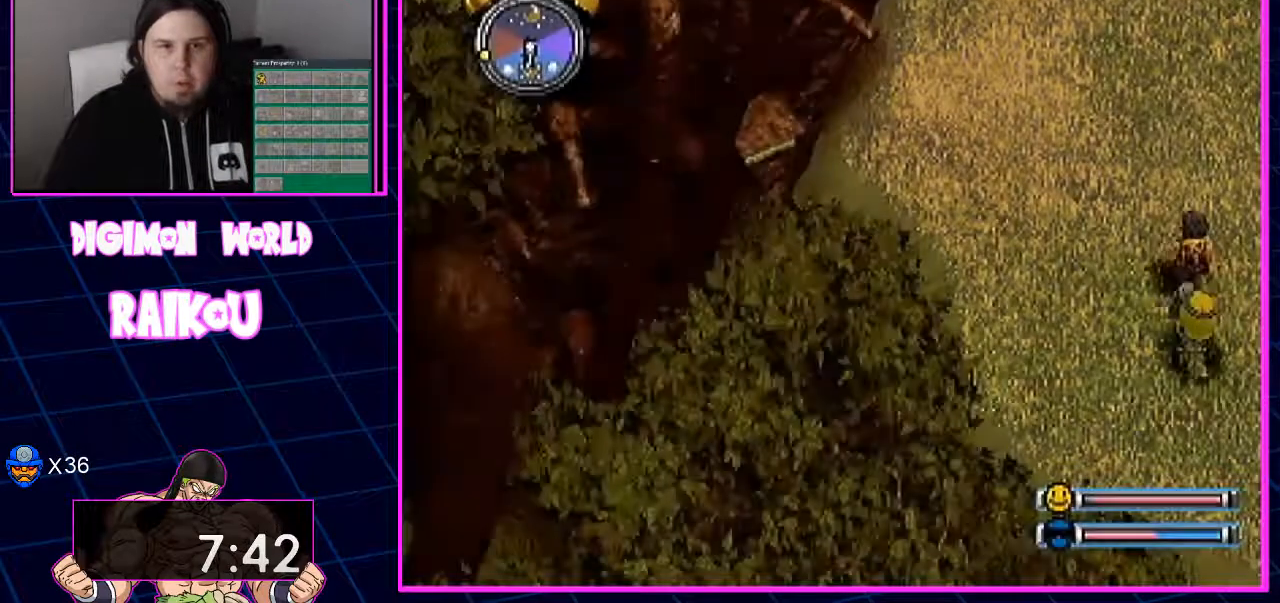
{"dt_ms": 500, "buttons": ["DPAD_UP"], "left_stick": "center", "right_stick": "center", "events": []}
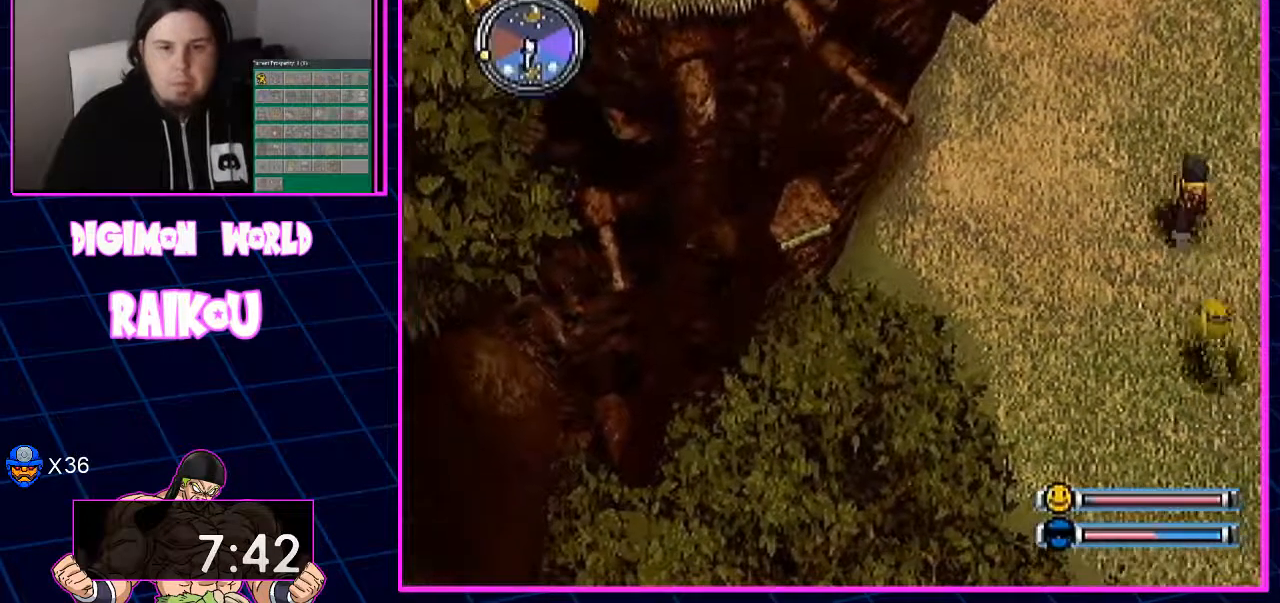
{"dt_ms": 500, "buttons": ["DPAD_UP"], "left_stick": "center", "right_stick": "center", "events": []}
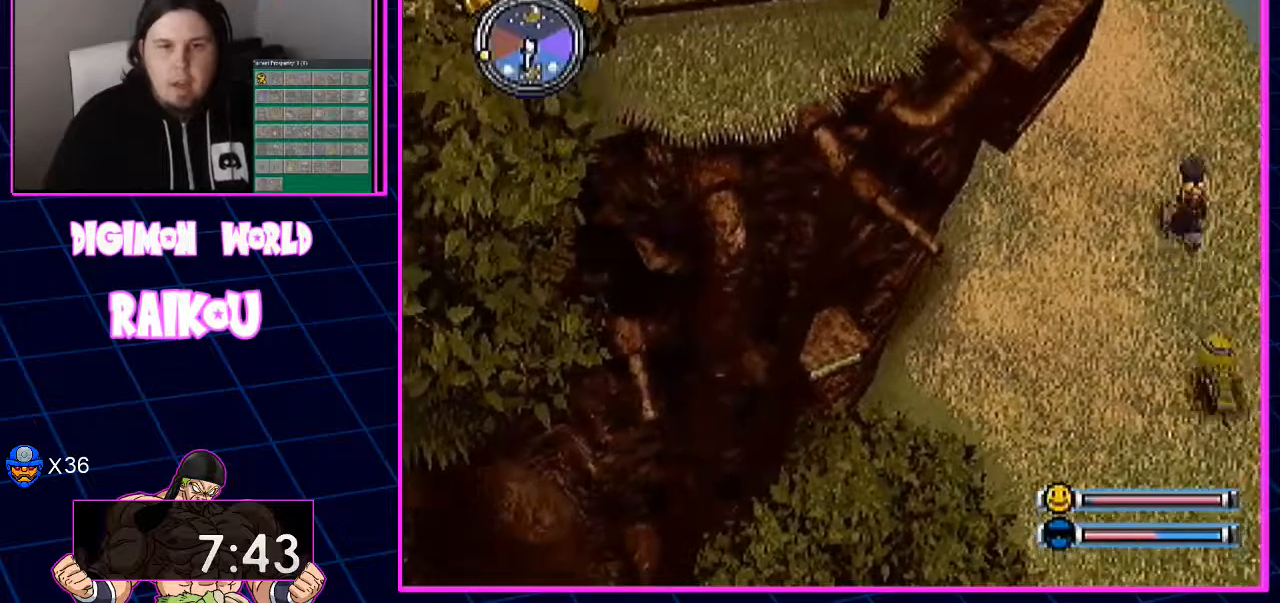
{"dt_ms": 500, "buttons": ["DPAD_UP"], "left_stick": "center", "right_stick": "center", "events": []}
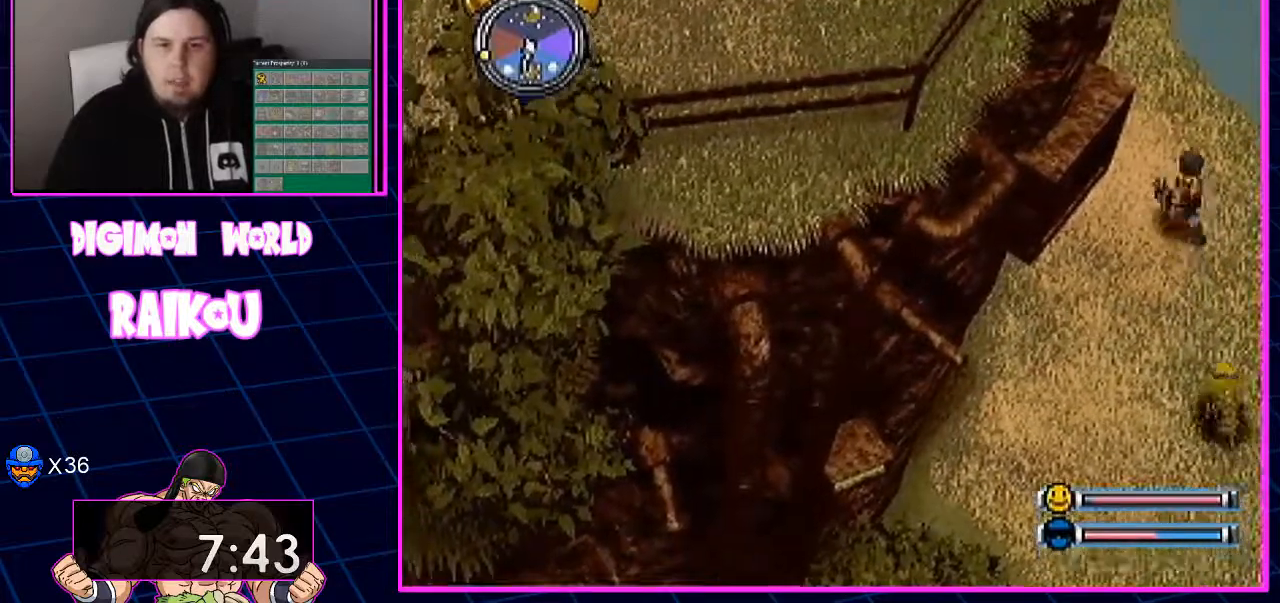
{"dt_ms": 500, "buttons": ["DPAD_UP"], "left_stick": "center", "right_stick": "center", "events": []}
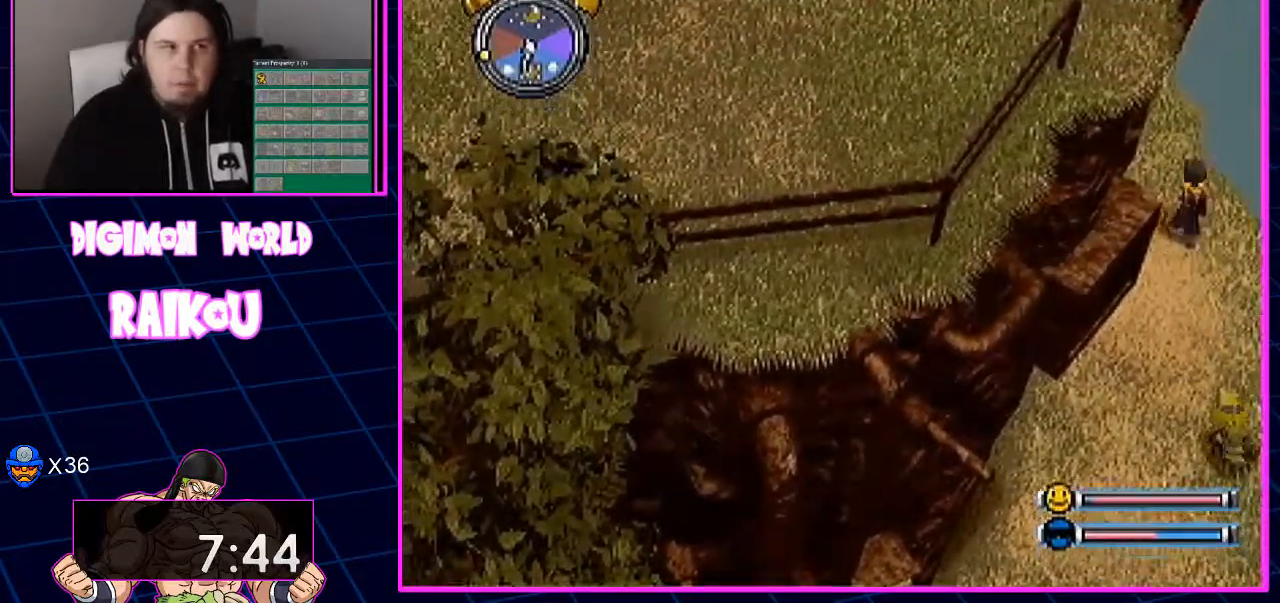
{"dt_ms": 500, "buttons": ["DPAD_UP"], "left_stick": "center", "right_stick": "center", "events": []}
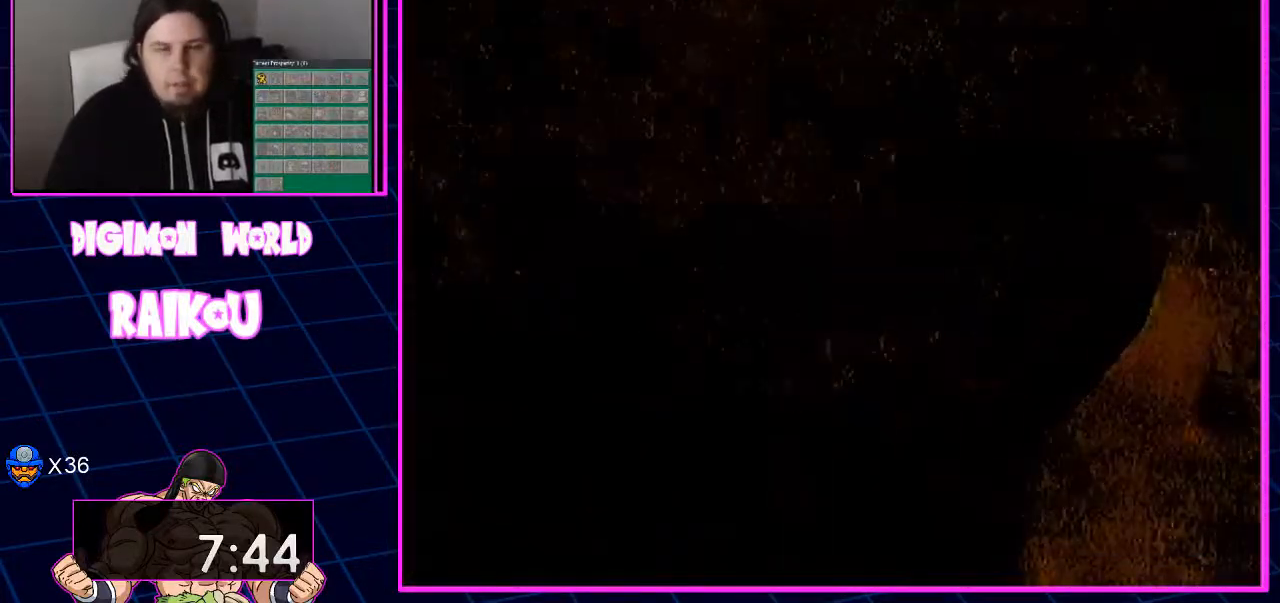
{"dt_ms": 500, "buttons": ["DPAD_UP"], "left_stick": "center", "right_stick": "center"}
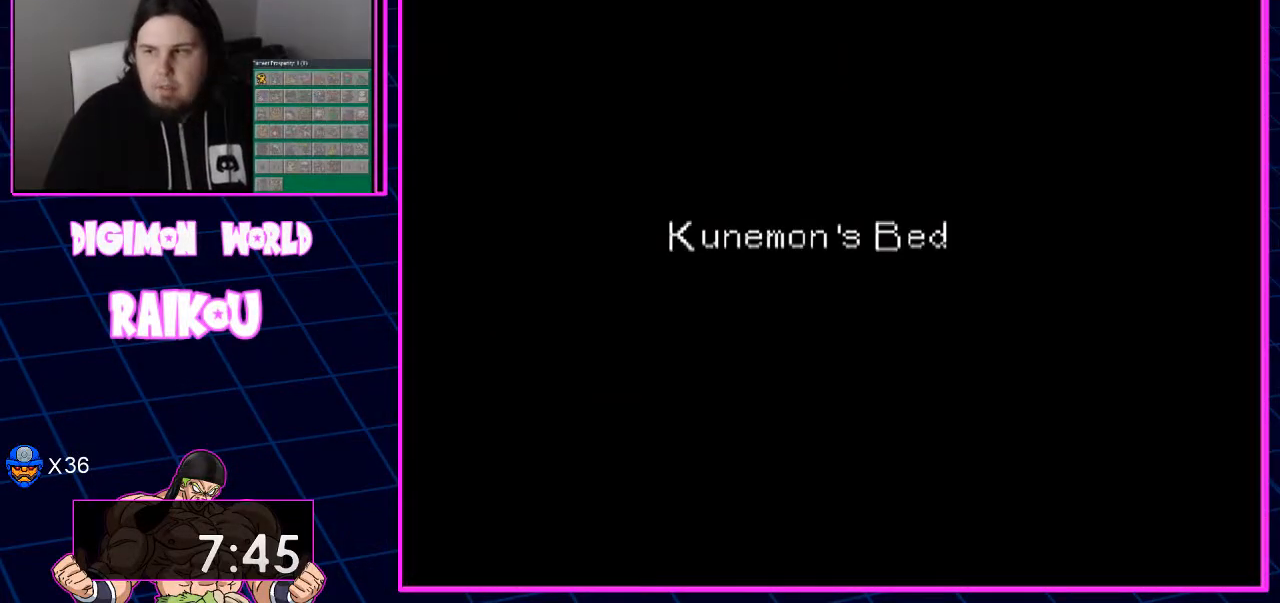
{"dt_ms": 500, "buttons": ["DPAD_UP"], "left_stick": "center", "right_stick": "center", "events": []}
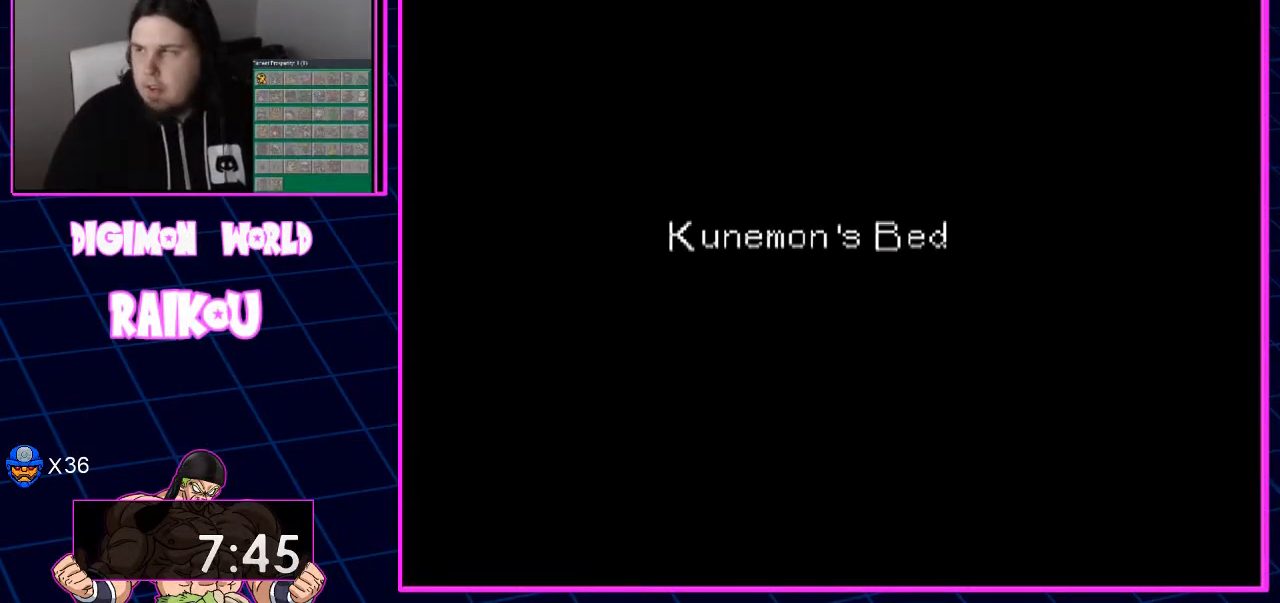
{"dt_ms": 500, "buttons": [], "left_stick": "center", "right_stick": "center", "events": [[183, "DPAD_UP", "up"]]}
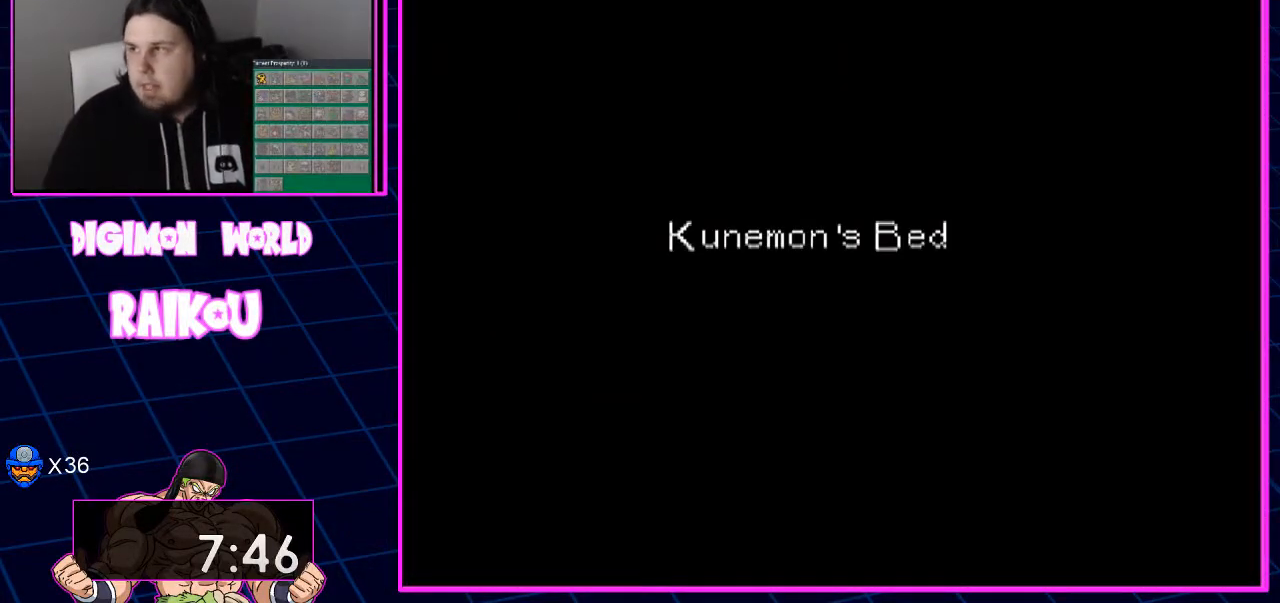
{"dt_ms": 500, "buttons": [], "left_stick": "center", "right_stick": "center", "events": []}
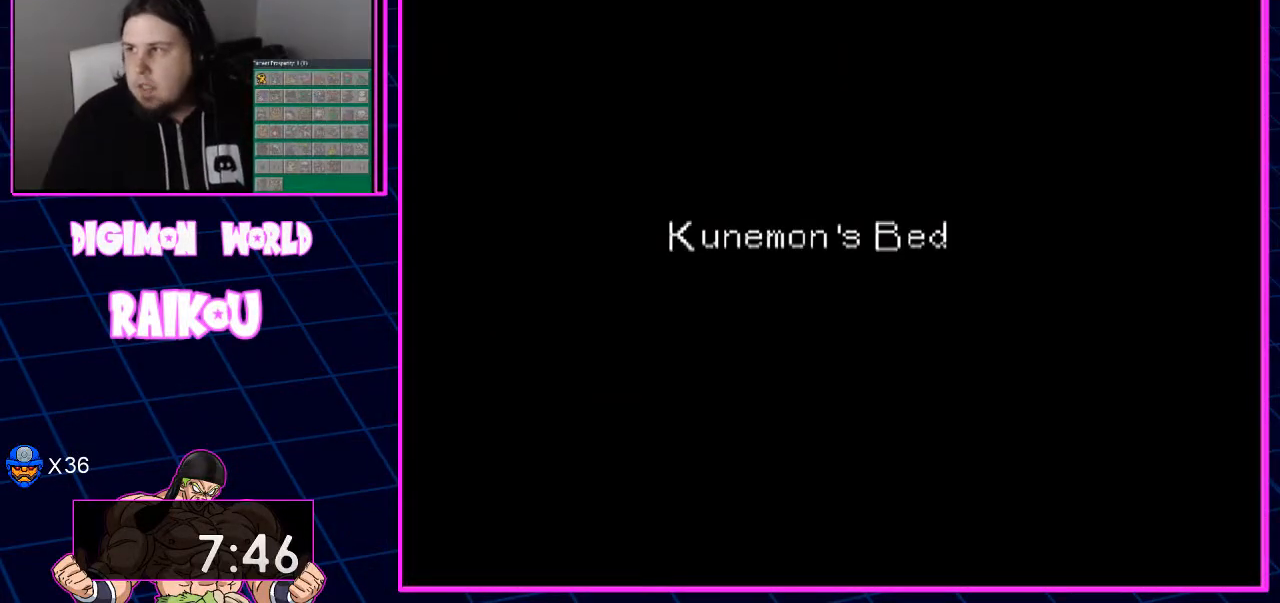
{"dt_ms": 500, "buttons": [], "left_stick": "center", "right_stick": "center", "events": []}
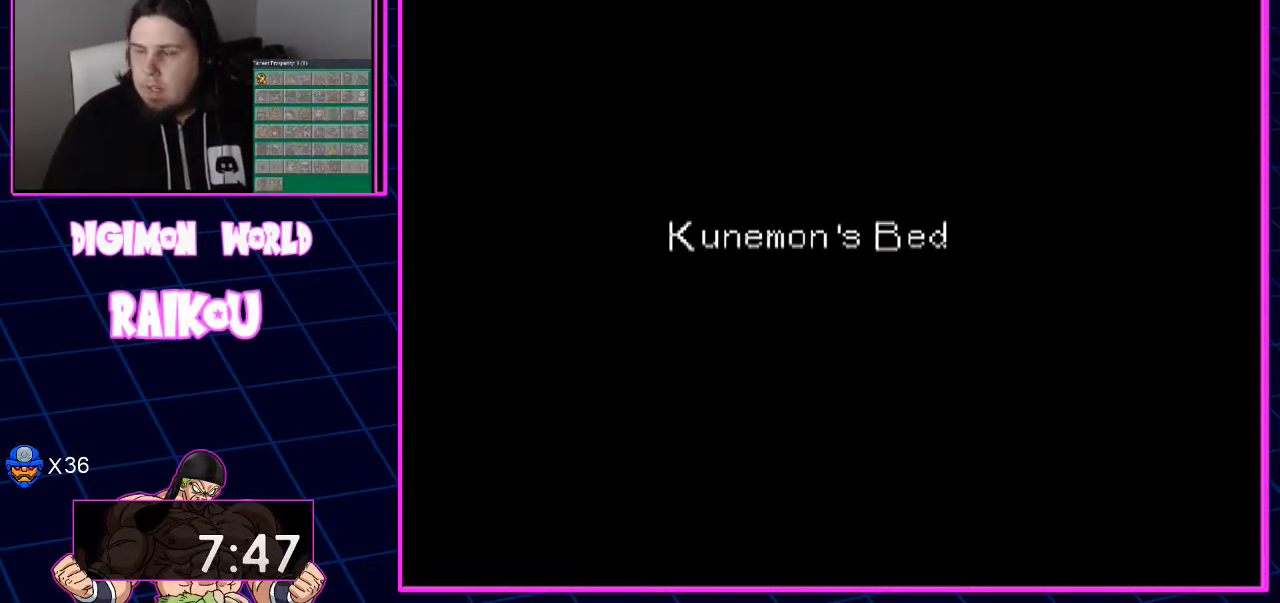
{"dt_ms": 500, "buttons": [], "left_stick": "center", "right_stick": "center", "events": []}
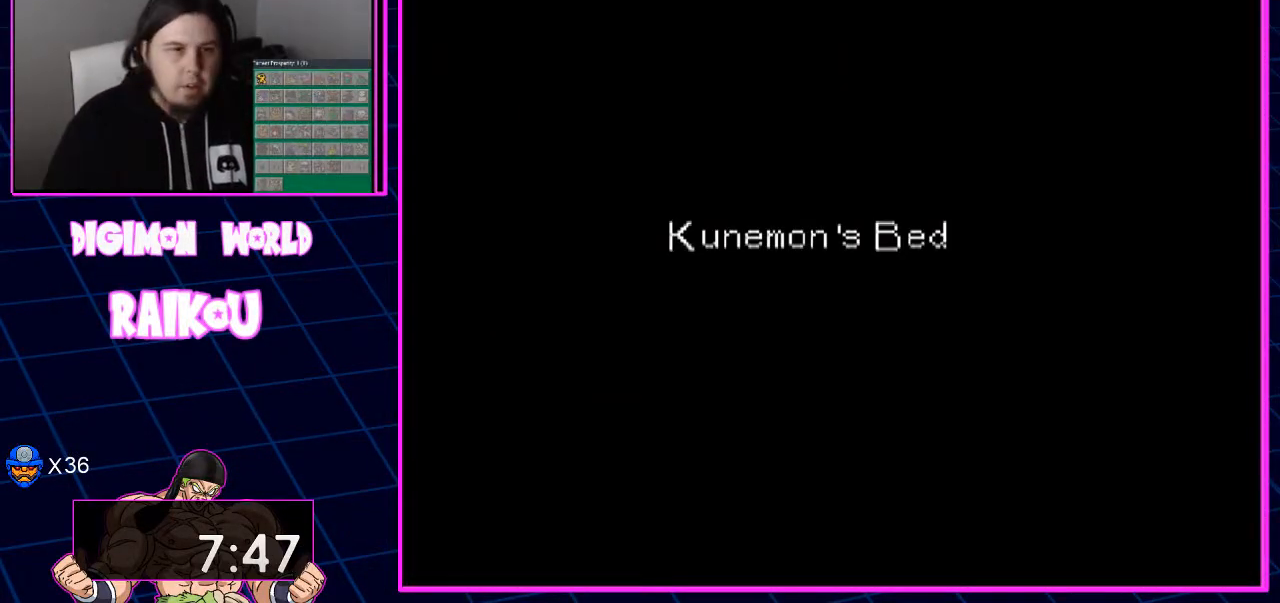
{"dt_ms": 500, "buttons": ["DPAD_UP", "DPAD_LEFT"], "left_stick": "center", "right_stick": "center", "events": [[200, "DPAD_UP", "down"], [233, "DPAD_LEFT", "down"]]}
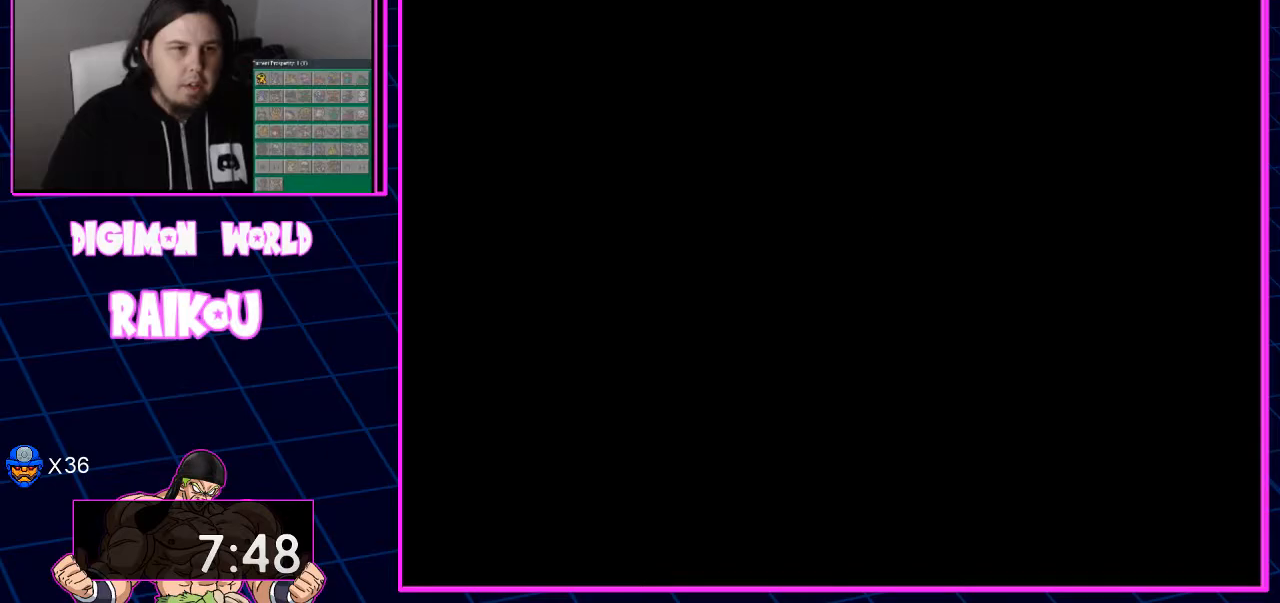
{"dt_ms": 500, "buttons": ["DPAD_UP", "DPAD_LEFT"], "left_stick": "center", "right_stick": "center", "events": []}
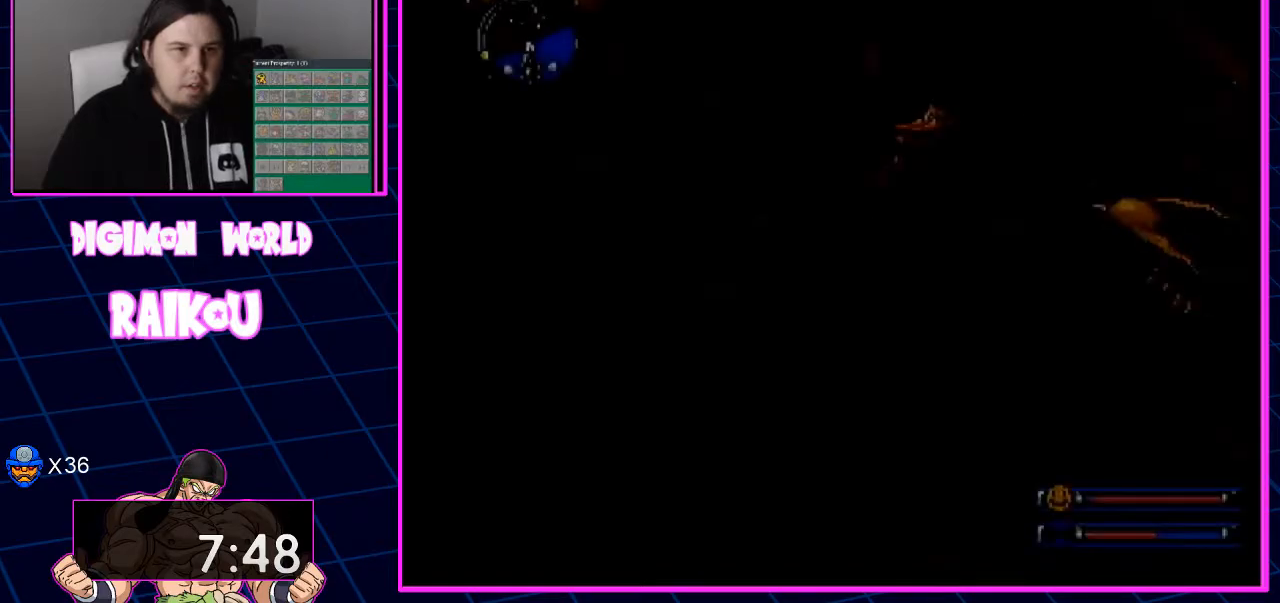
{"dt_ms": 500, "buttons": ["DPAD_UP", "DPAD_LEFT"], "left_stick": "center", "right_stick": "center", "events": [[67, "DPAD_UP", "up"], [367, "DPAD_UP", "down"]]}
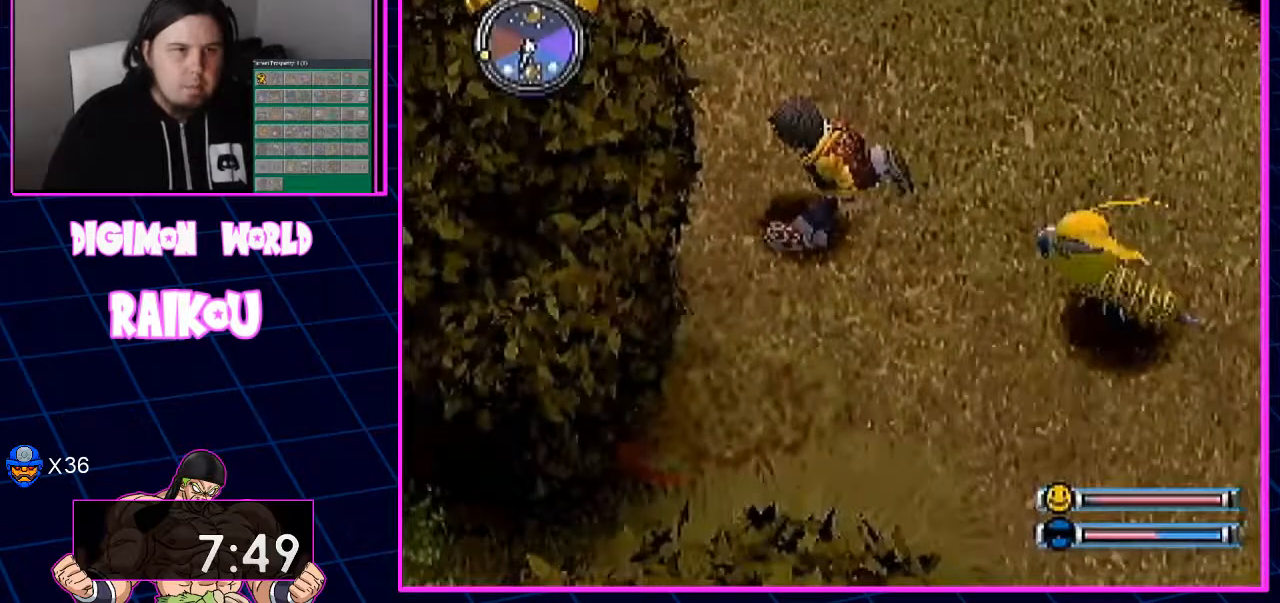
{"dt_ms": 500, "buttons": ["DPAD_LEFT"], "left_stick": "center", "right_stick": "center", "events": [[167, "DPAD_UP", "up"]]}
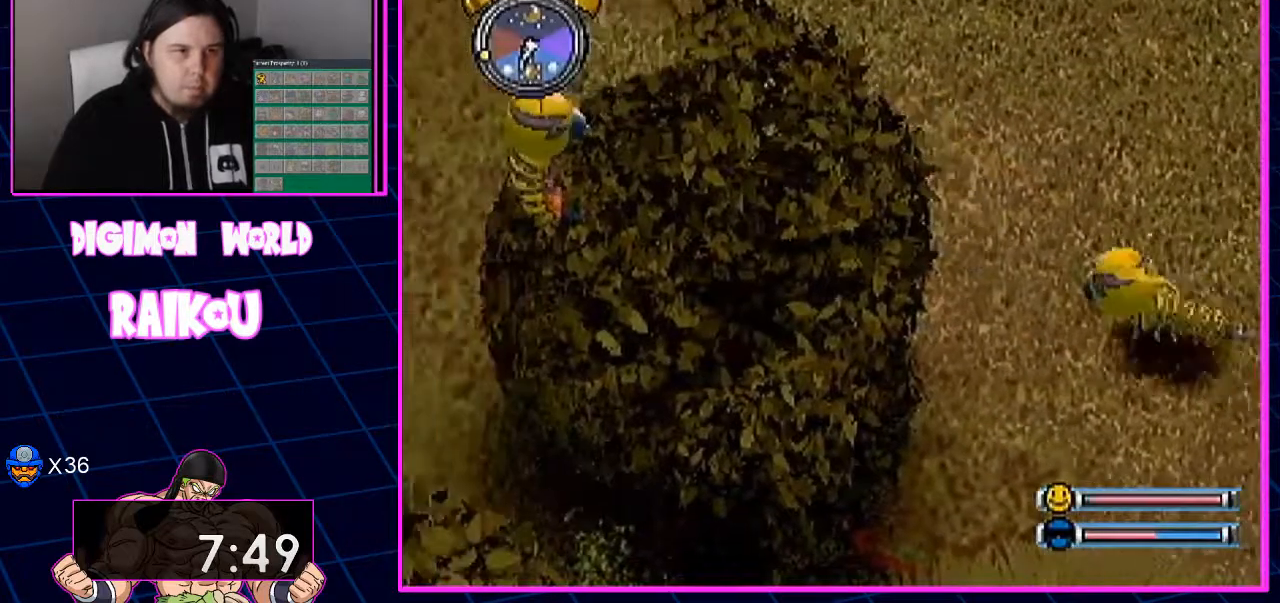
{"dt_ms": 500, "buttons": ["DPAD_DOWN", "DPAD_LEFT"], "left_stick": "center", "right_stick": "center"}
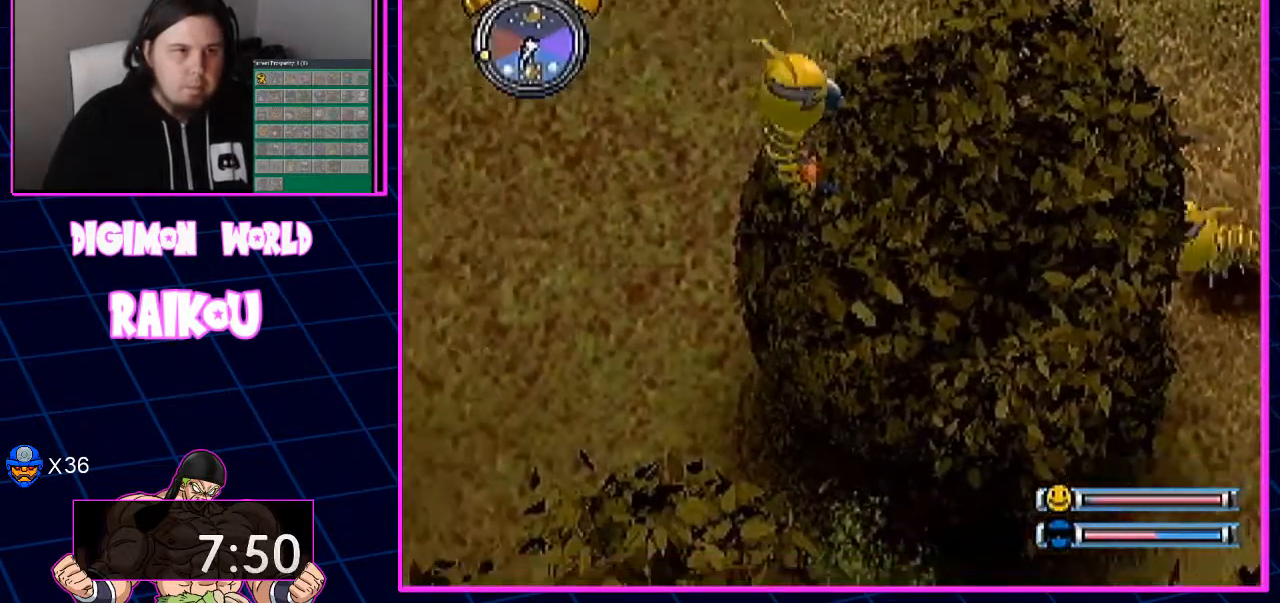
{"dt_ms": 500, "buttons": ["DPAD_DOWN"], "left_stick": "center", "right_stick": "center", "events": [[217, "DPAD_LEFT", "up"], [367, "CROSS", "down"], [450, "CROSS", "up"]]}
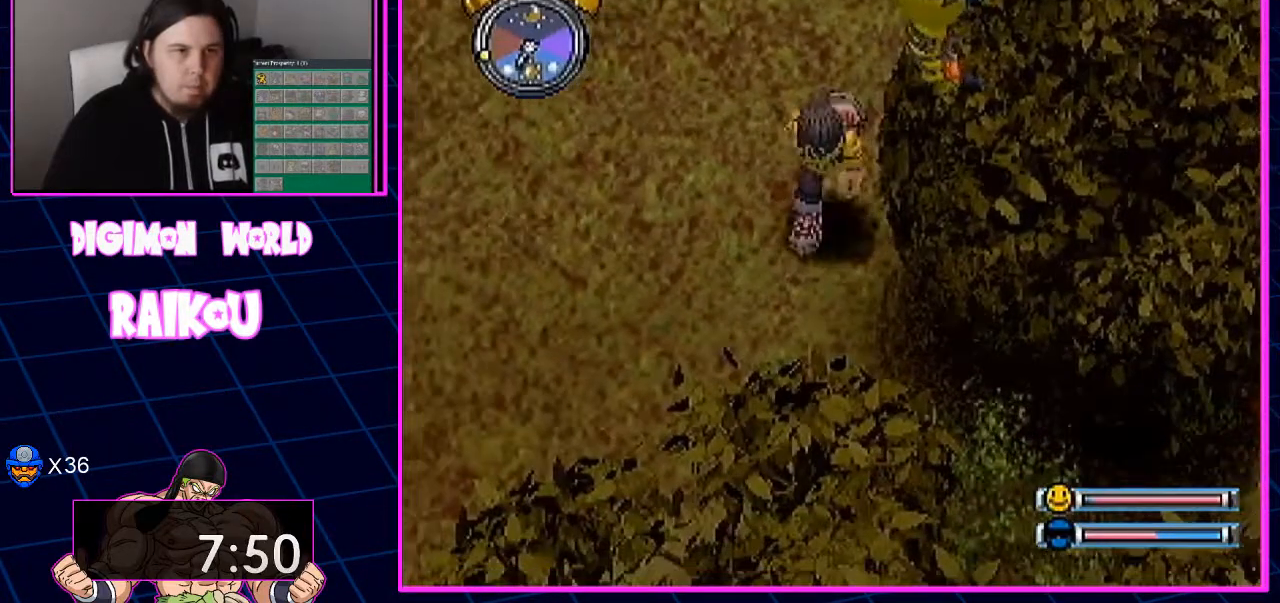
{"dt_ms": 1000, "buttons": [], "left_stick": "center", "right_stick": "center"}
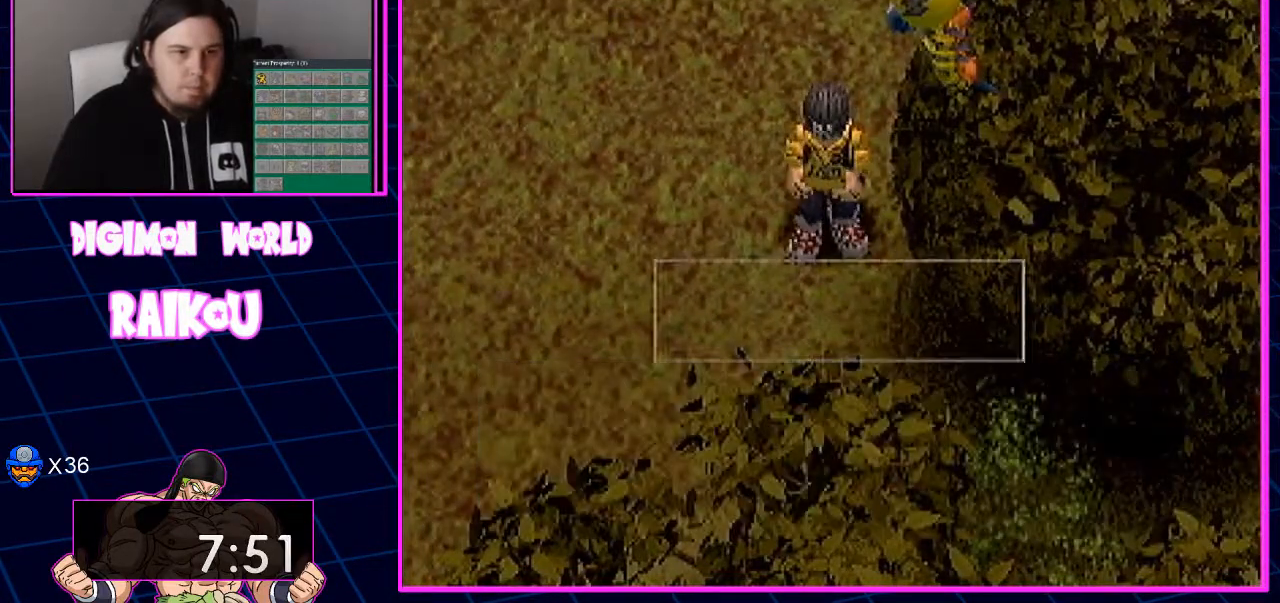
{"dt_ms": 500, "buttons": [], "left_stick": "center", "right_stick": "center"}
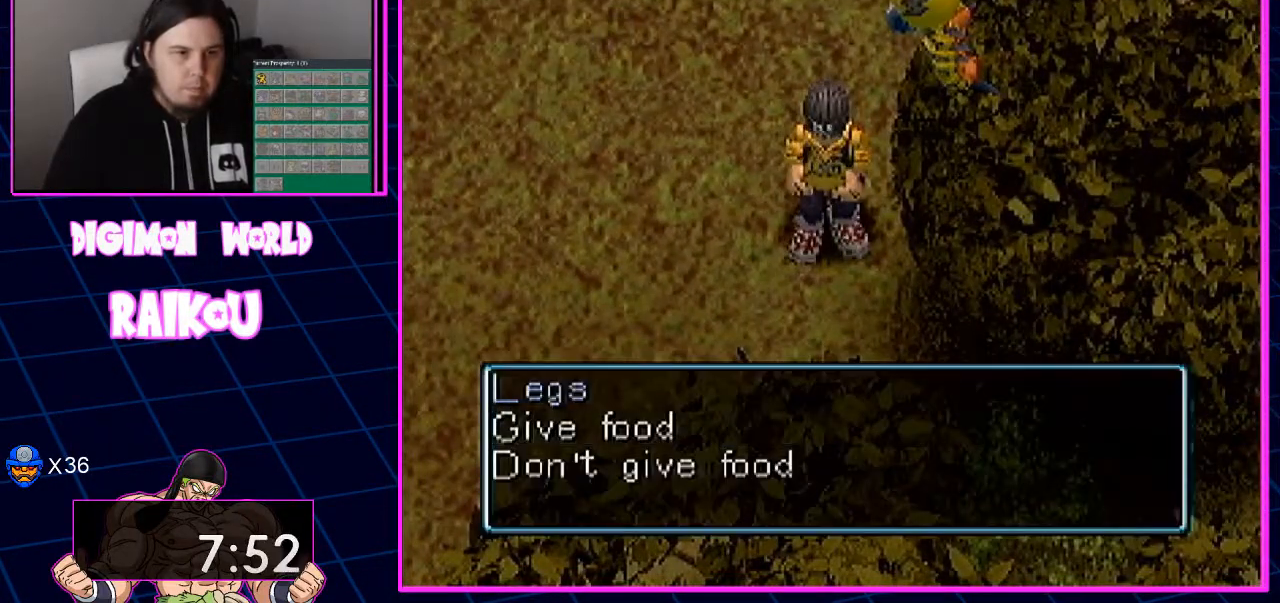
{"dt_ms": 500, "buttons": [], "left_stick": "center", "right_stick": "center", "events": []}
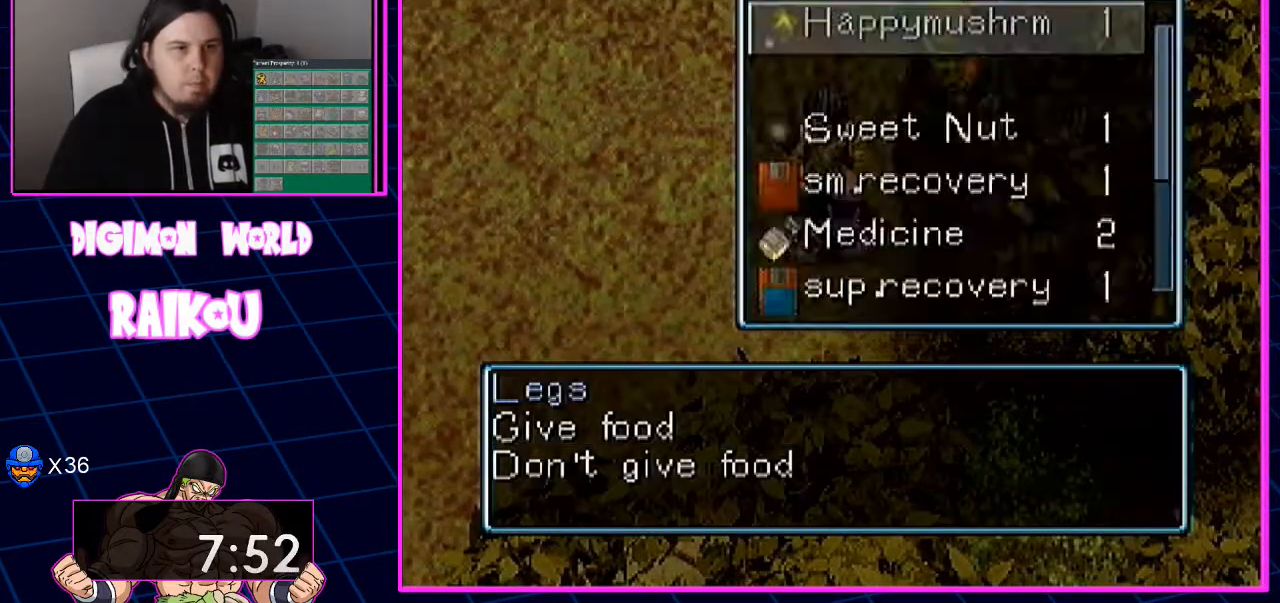
{"dt_ms": 500, "buttons": [], "left_stick": "center", "right_stick": "center"}